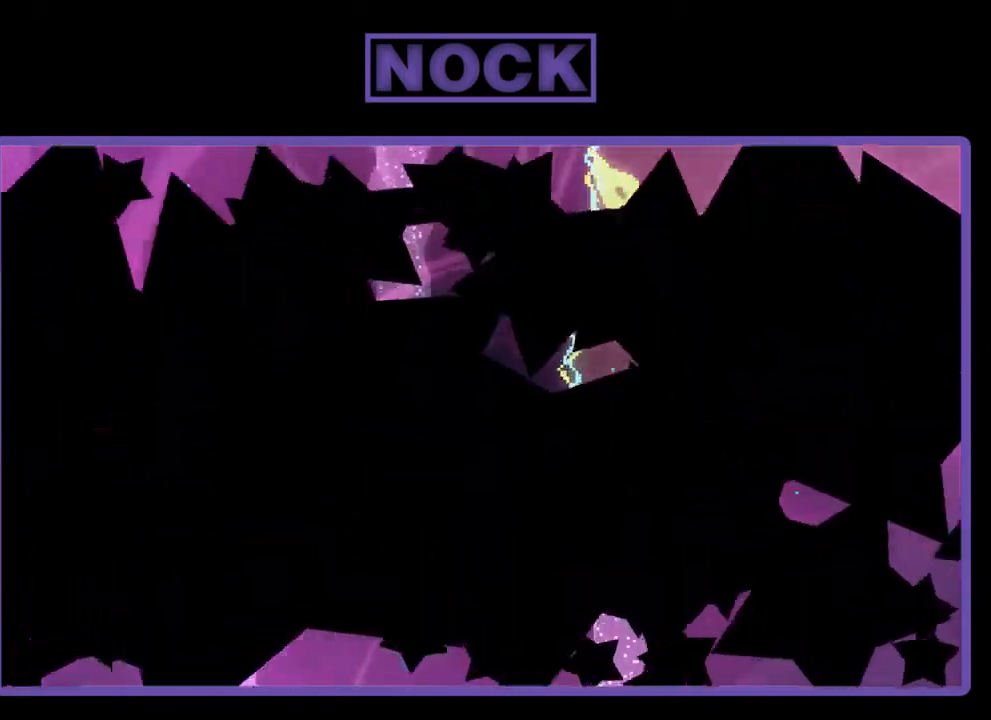
Gameplay with a controller (PlayStation layout); each line is a JSON object with the inputs held at the frame after it. "events" lists button and stick changes between this image and that frame as [ms after this image, input, new state], when the widget could be followed in between. Not read: left_stick.
{"buttons": [], "right_stick": "center", "events": []}
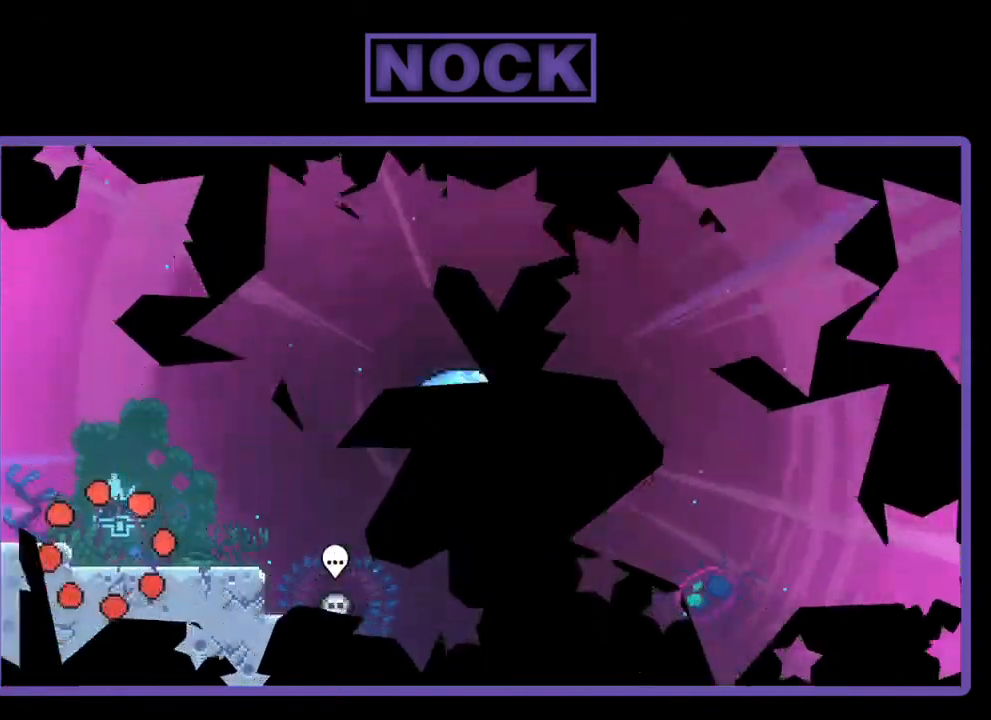
{"buttons": [], "right_stick": "center", "events": []}
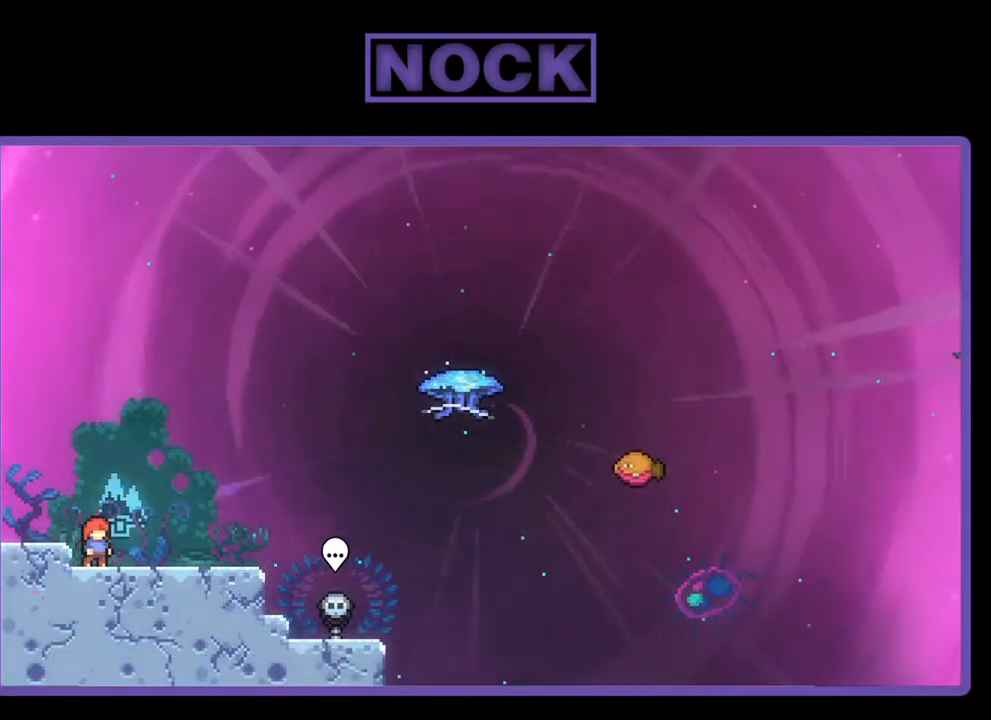
{"buttons": ["R2", "DPAD_RIGHT"], "right_stick": "center", "events": [[133, "DPAD_RIGHT", "down"], [400, "R2", "down"]]}
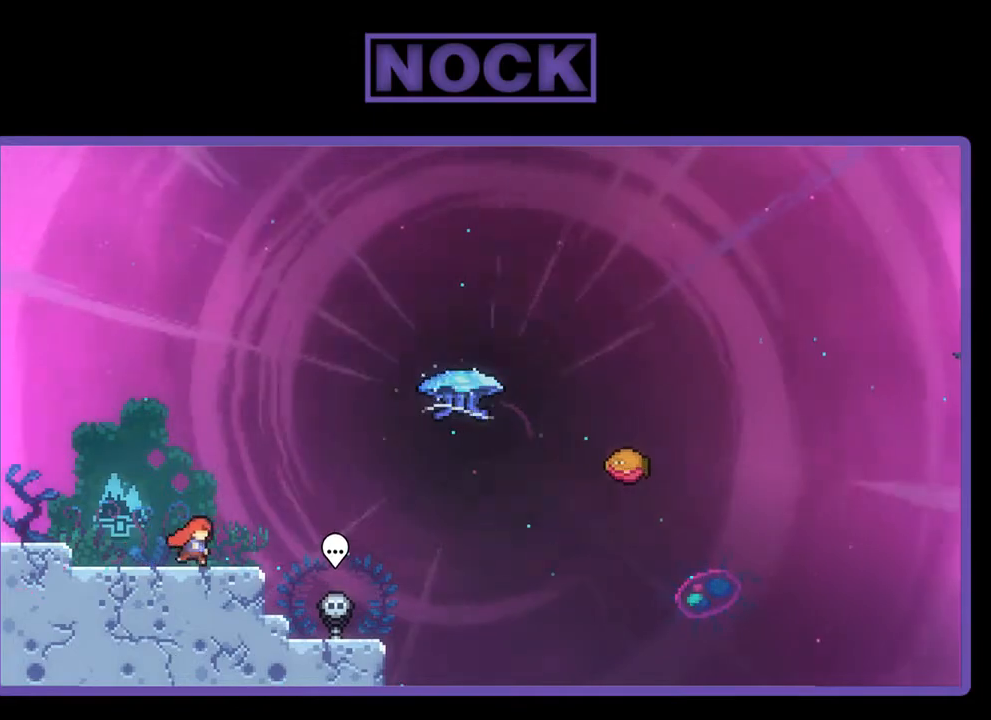
{"buttons": ["R2", "DPAD_UP", "DPAD_RIGHT"], "right_stick": "center", "events": [[233, "CROSS", "down"], [400, "CROSS", "up"], [400, "DPAD_UP", "down"]]}
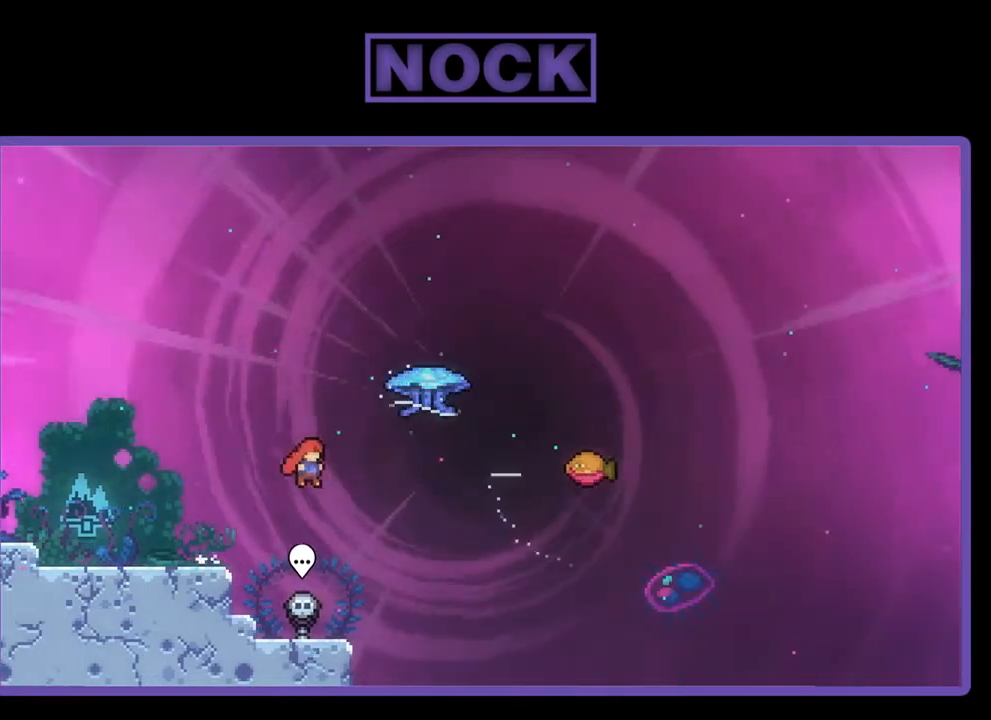
{"buttons": ["R2", "DPAD_RIGHT"], "right_stick": "center", "events": [[67, "CIRCLE", "down"], [400, "CIRCLE", "up"], [500, "DPAD_UP", "up"]]}
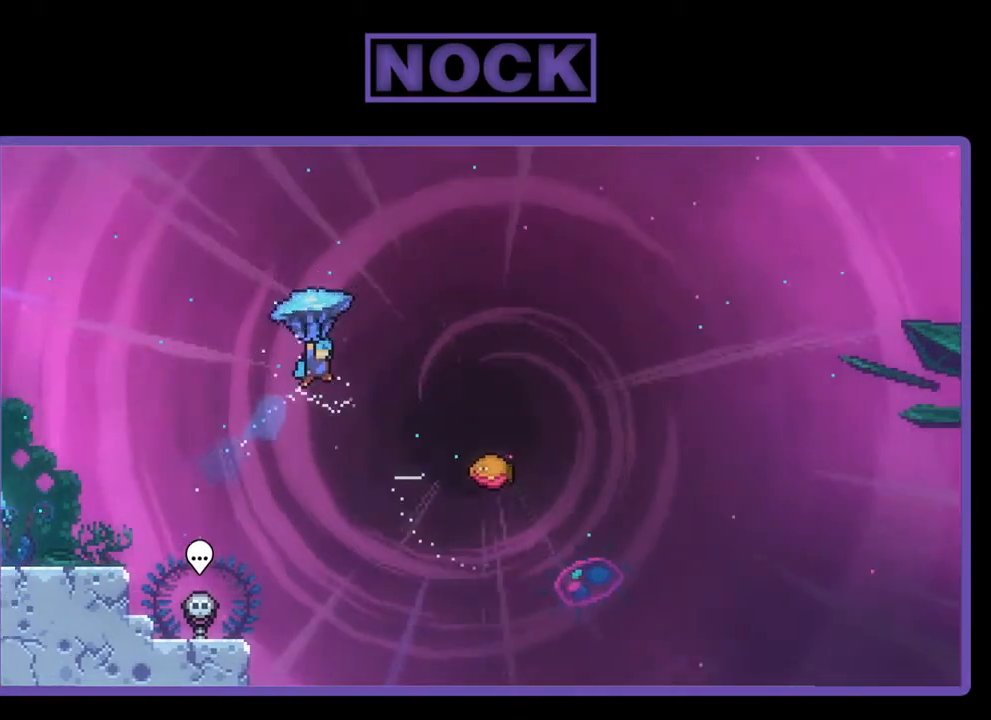
{"buttons": ["R2", "DPAD_RIGHT"], "right_stick": "center", "events": []}
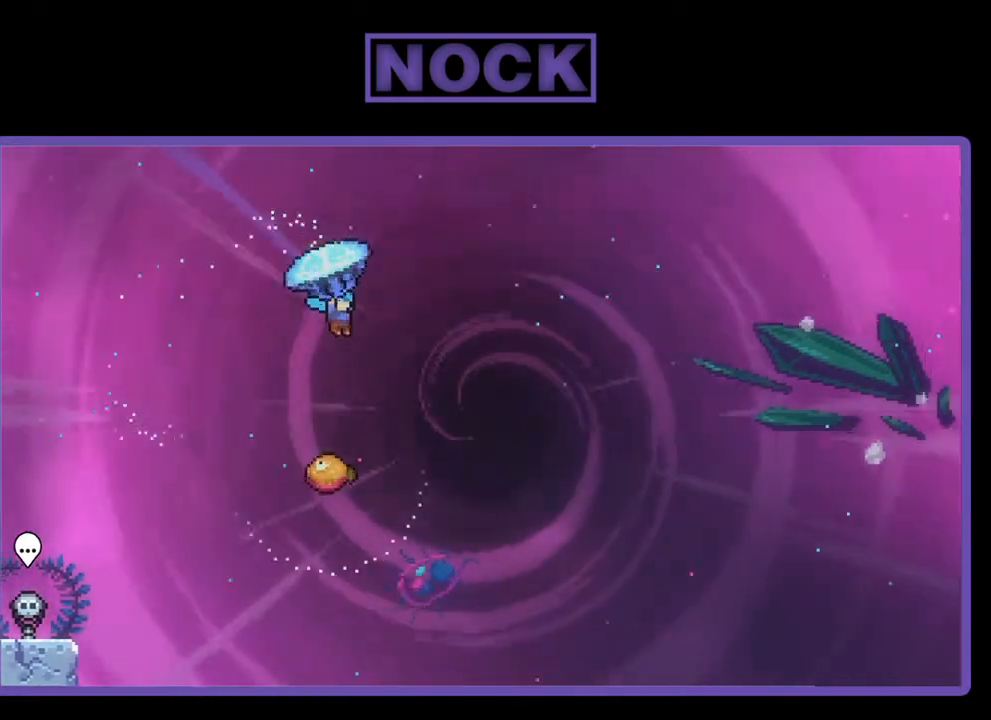
{"buttons": ["R2", "DPAD_DOWN"], "right_stick": "center", "events": [[67, "DPAD_RIGHT", "up"], [367, "DPAD_DOWN", "down"]]}
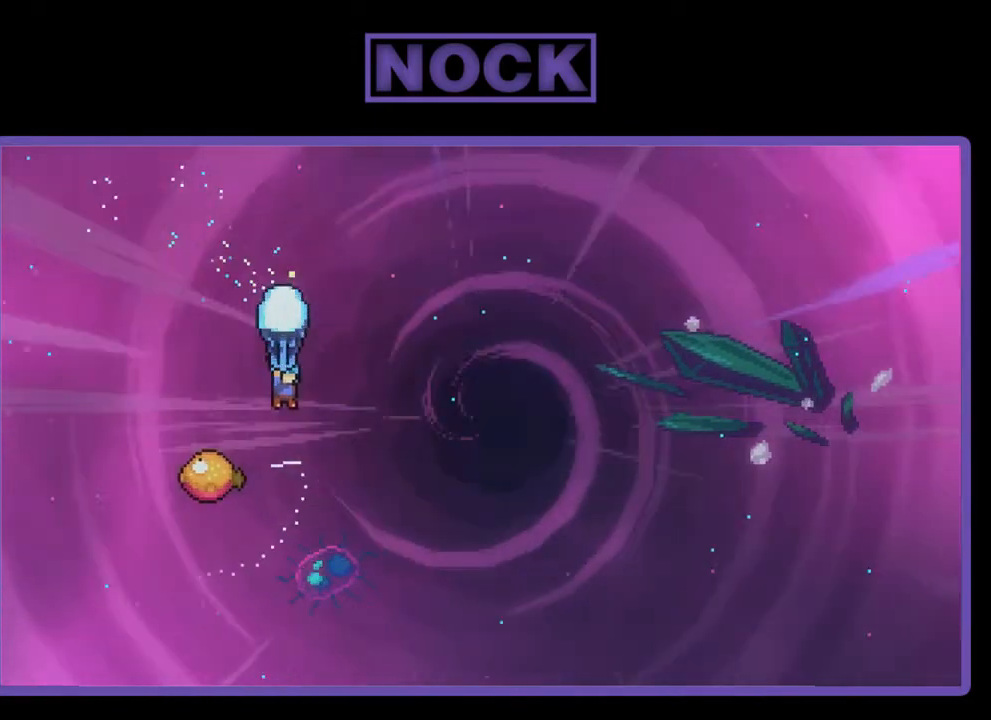
{"buttons": ["R2"], "right_stick": "center", "events": [[133, "DPAD_DOWN", "up"], [300, "DPAD_LEFT", "down"], [500, "DPAD_LEFT", "up"]]}
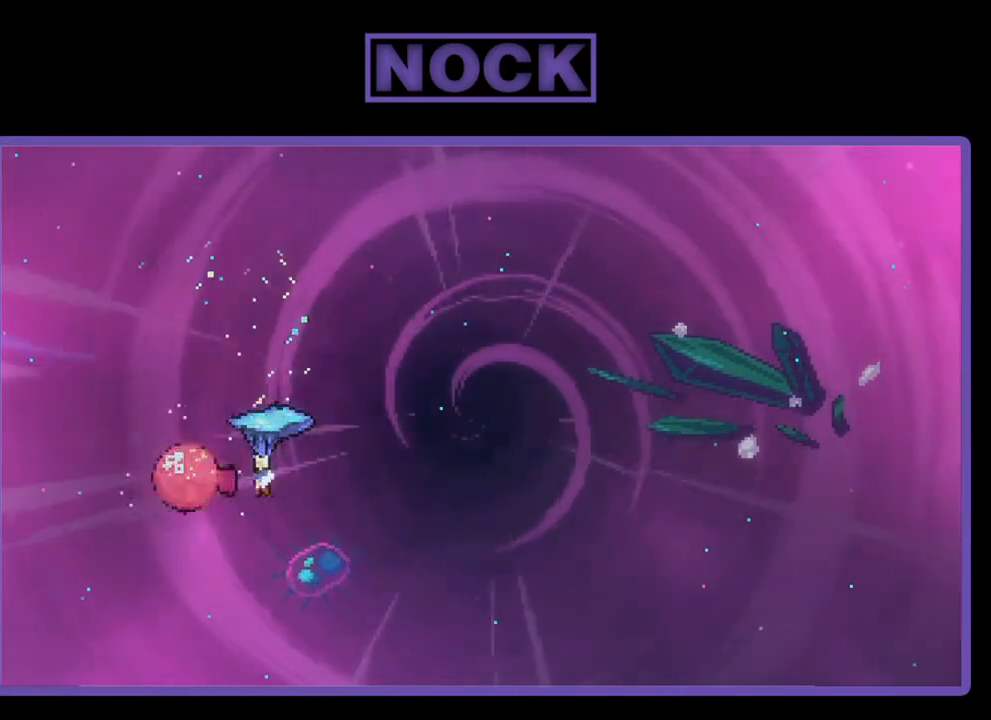
{"buttons": ["R2", "DPAD_RIGHT"], "right_stick": "center", "events": [[67, "DPAD_RIGHT", "down"]]}
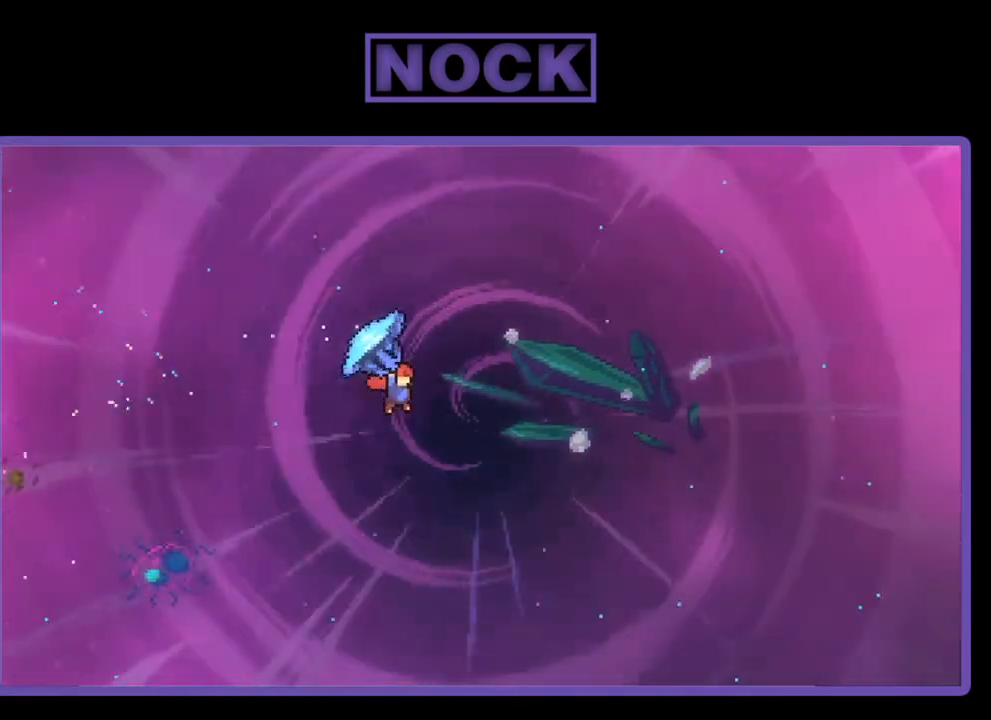
{"buttons": ["R2", "DPAD_UP", "DPAD_RIGHT"], "right_stick": "center", "events": [[300, "DPAD_UP", "down"]]}
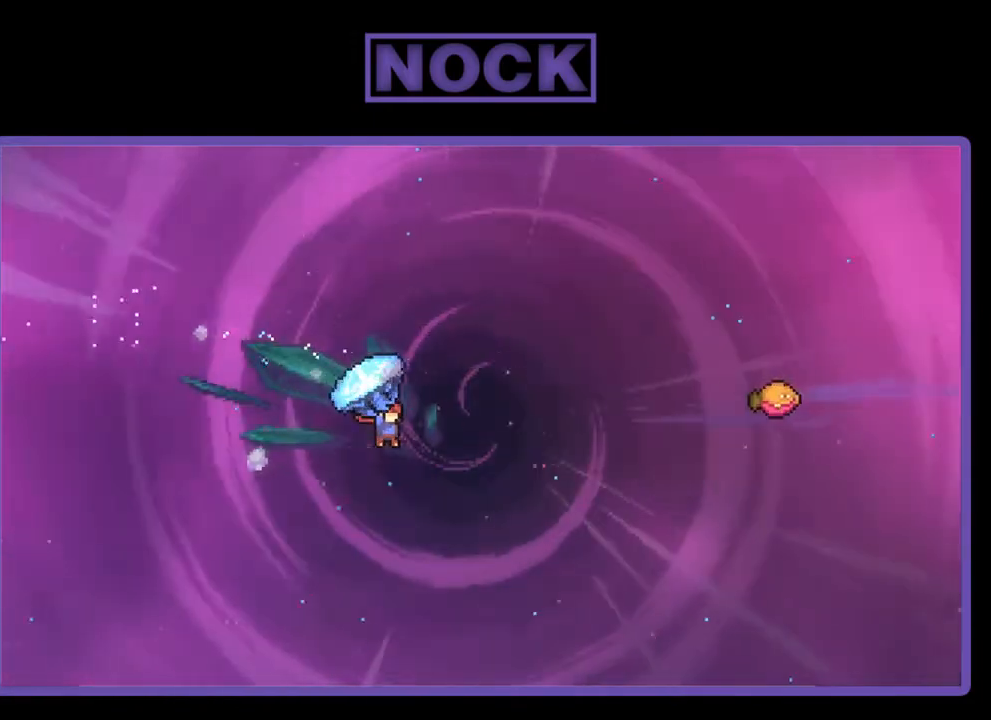
{"buttons": ["CIRCLE", "R2", "DPAD_UP", "DPAD_RIGHT"], "right_stick": "center", "events": [[100, "R2", "up"], [200, "CIRCLE", "down"], [200, "R2", "down"]]}
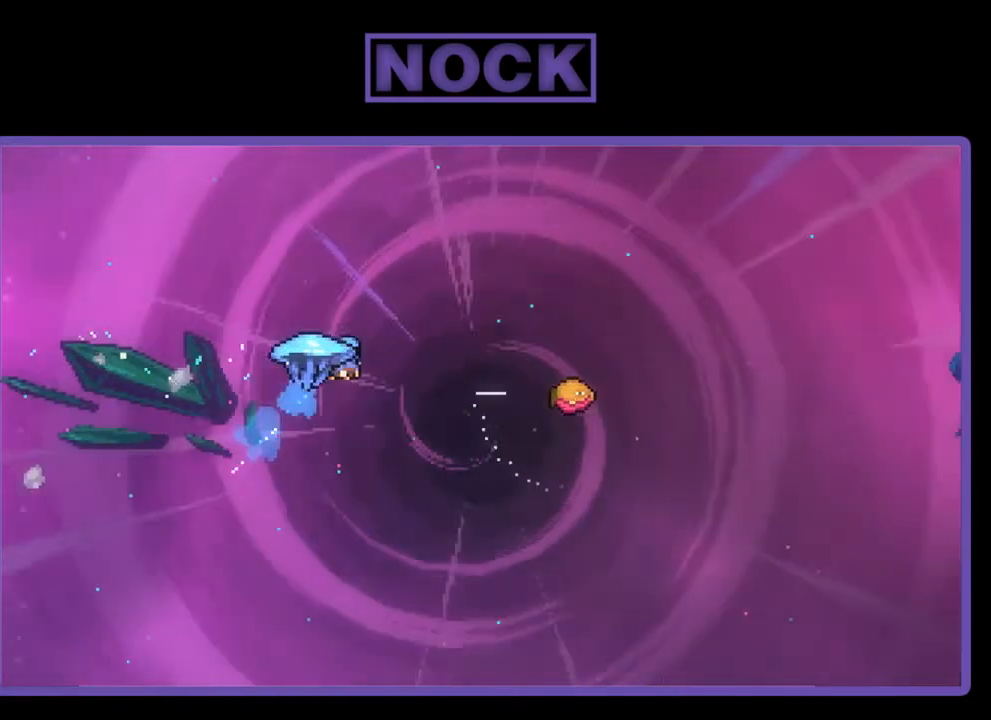
{"buttons": ["R2", "DPAD_RIGHT"], "right_stick": "center", "events": [[167, "CIRCLE", "up"], [433, "DPAD_UP", "up"]]}
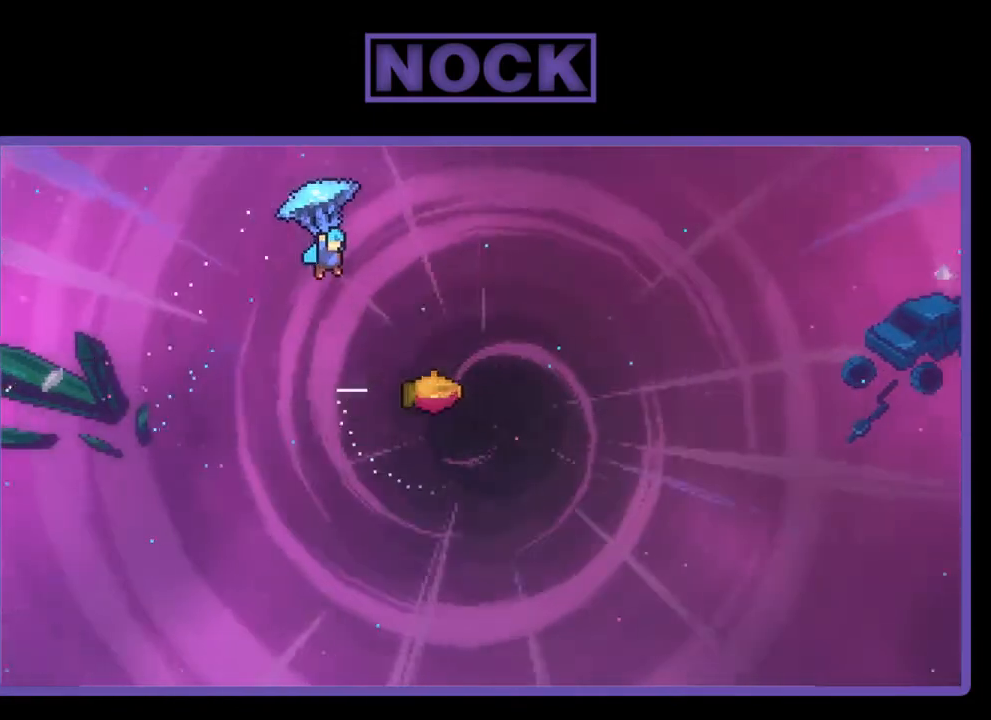
{"buttons": ["R2"], "right_stick": "center", "events": [[400, "DPAD_RIGHT", "up"]]}
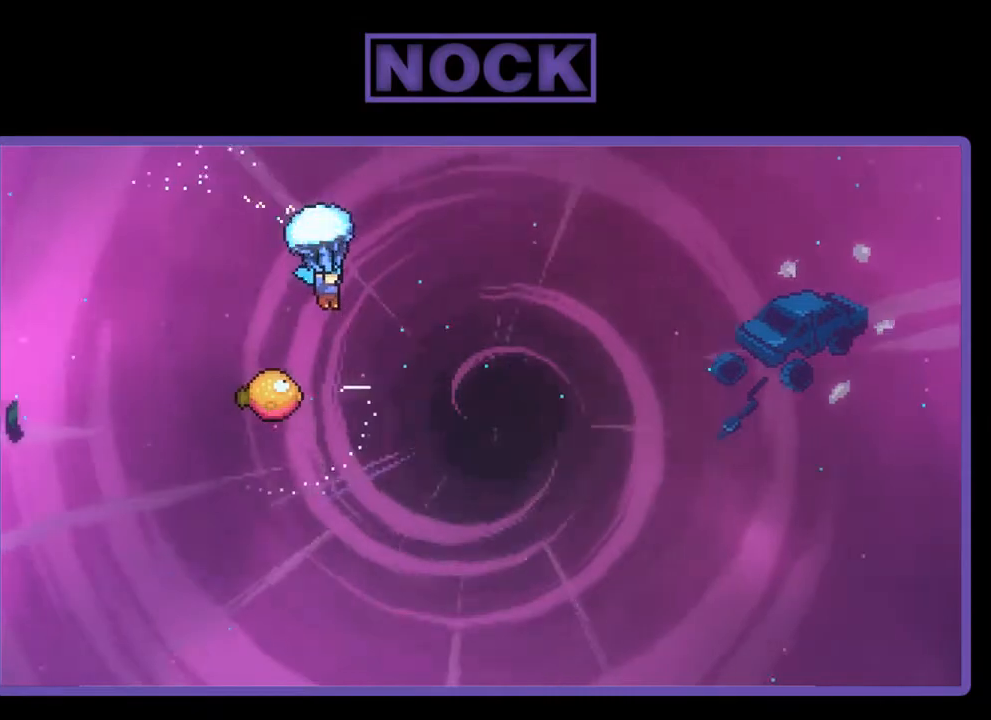
{"buttons": ["R2", "DPAD_DOWN", "DPAD_LEFT"], "right_stick": "center", "events": [[267, "DPAD_DOWN", "down"], [400, "DPAD_LEFT", "down"]]}
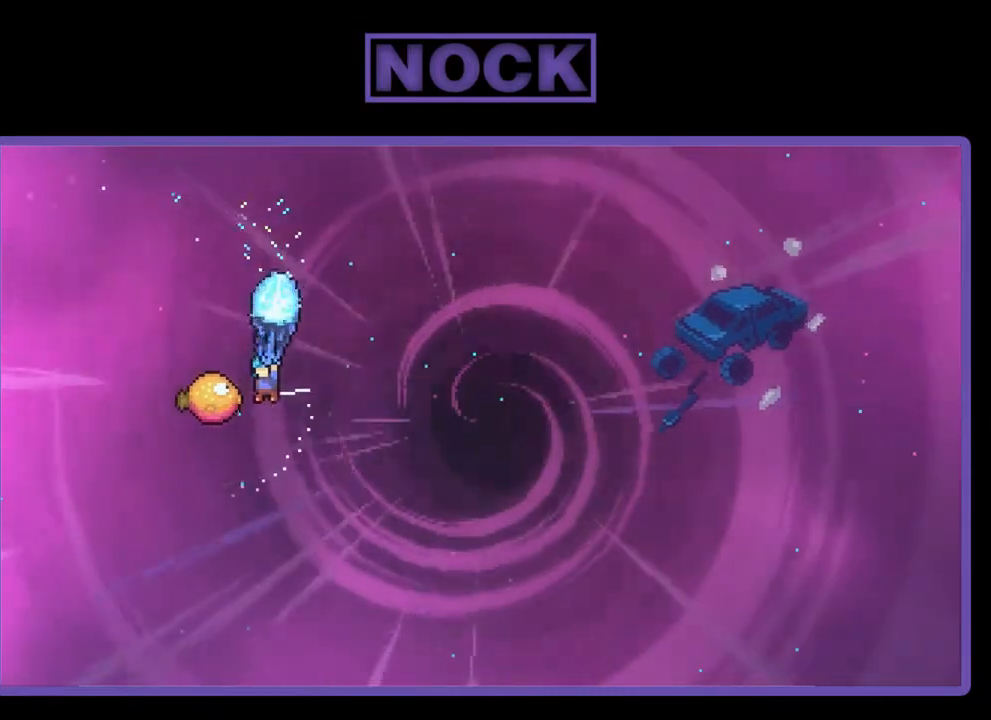
{"buttons": ["R2", "DPAD_RIGHT"], "right_stick": "center", "events": [[100, "DPAD_LEFT", "up"], [167, "DPAD_RIGHT", "down"], [367, "DPAD_DOWN", "up"]]}
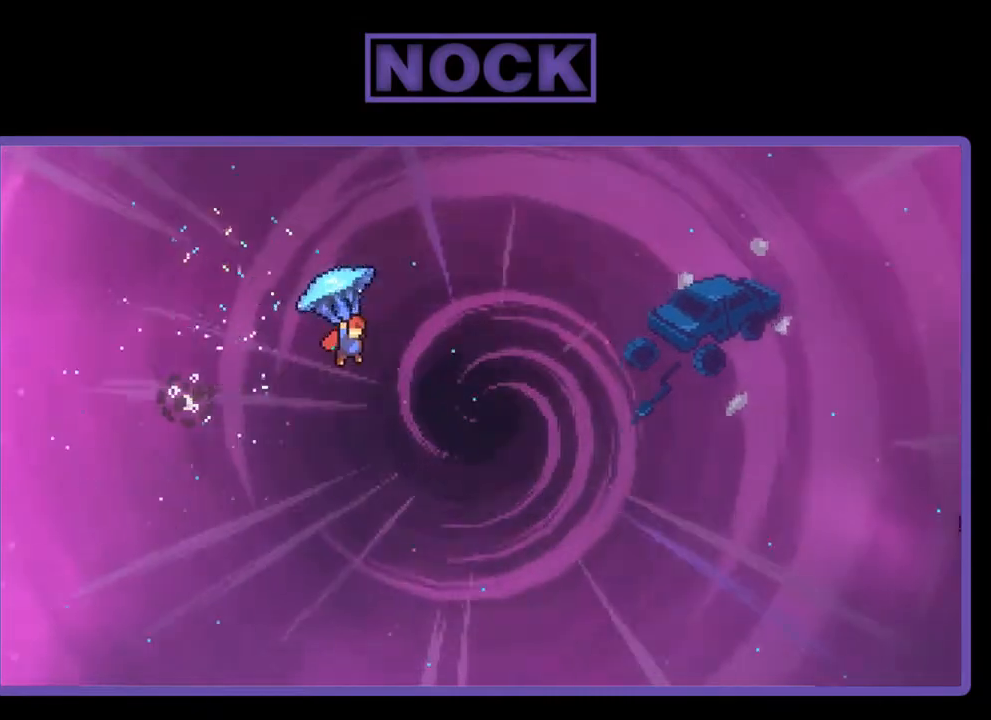
{"buttons": ["R2", "DPAD_RIGHT"], "right_stick": "center", "events": [[167, "DPAD_UP", "down"], [333, "DPAD_UP", "up"]]}
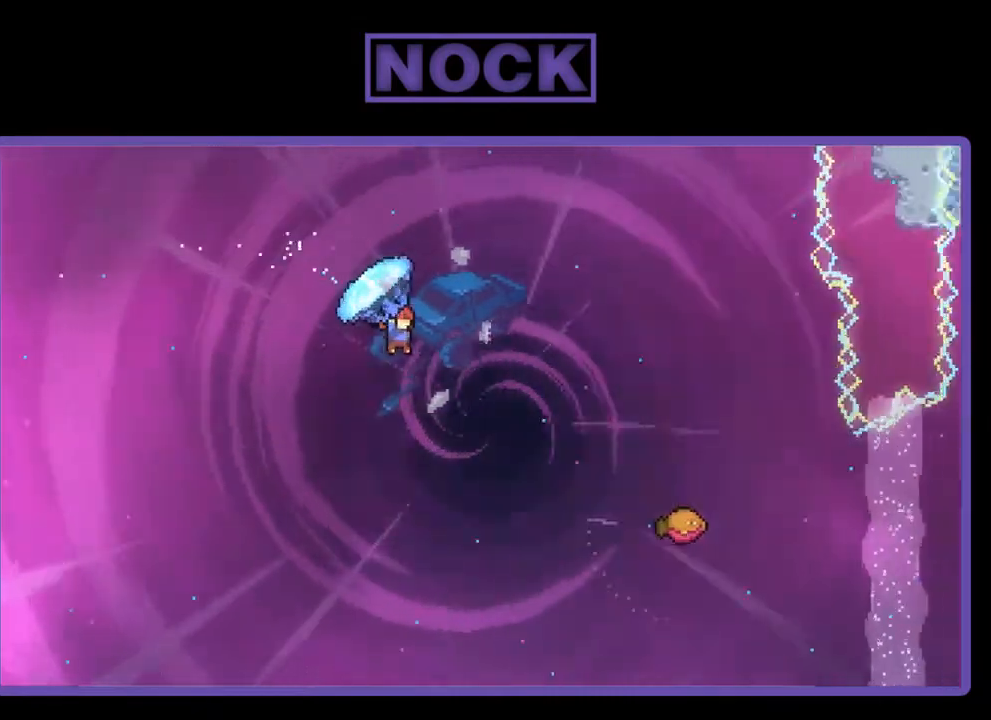
{"buttons": ["DPAD_UP", "DPAD_RIGHT"], "right_stick": "center", "events": [[100, "DPAD_UP", "down"], [167, "DPAD_RIGHT", "up"], [267, "CIRCLE", "down"], [267, "R2", "up"], [400, "DPAD_RIGHT", "down"], [433, "CIRCLE", "up"]]}
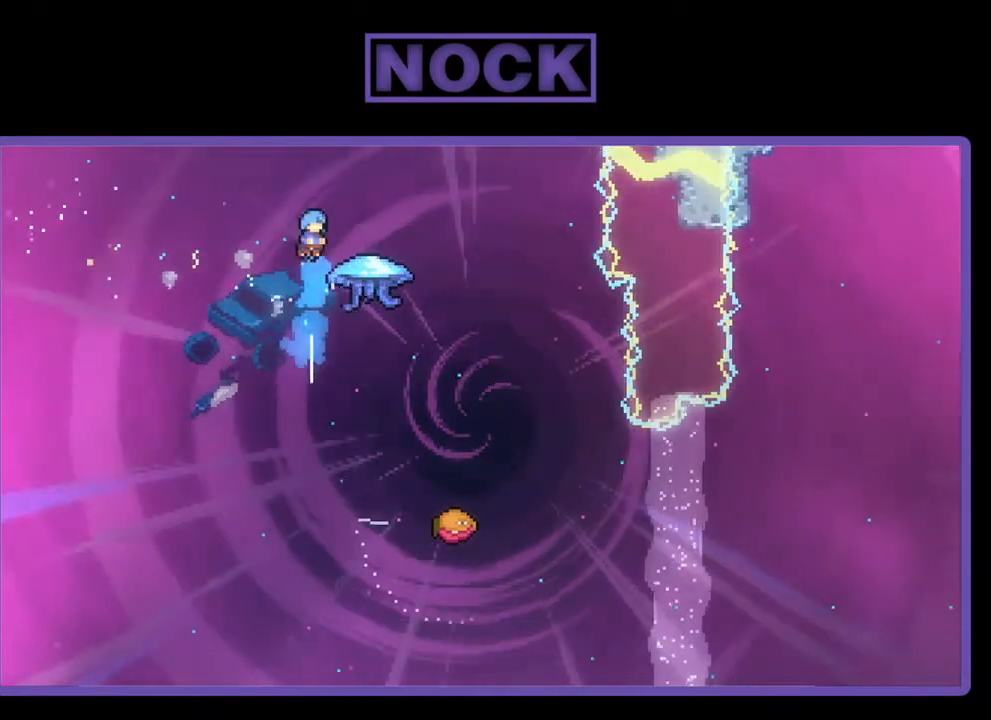
{"buttons": ["CIRCLE", "R2", "DPAD_RIGHT"], "right_stick": "center", "events": [[33, "CIRCLE", "down"], [67, "R2", "down"], [267, "DPAD_UP", "up"]]}
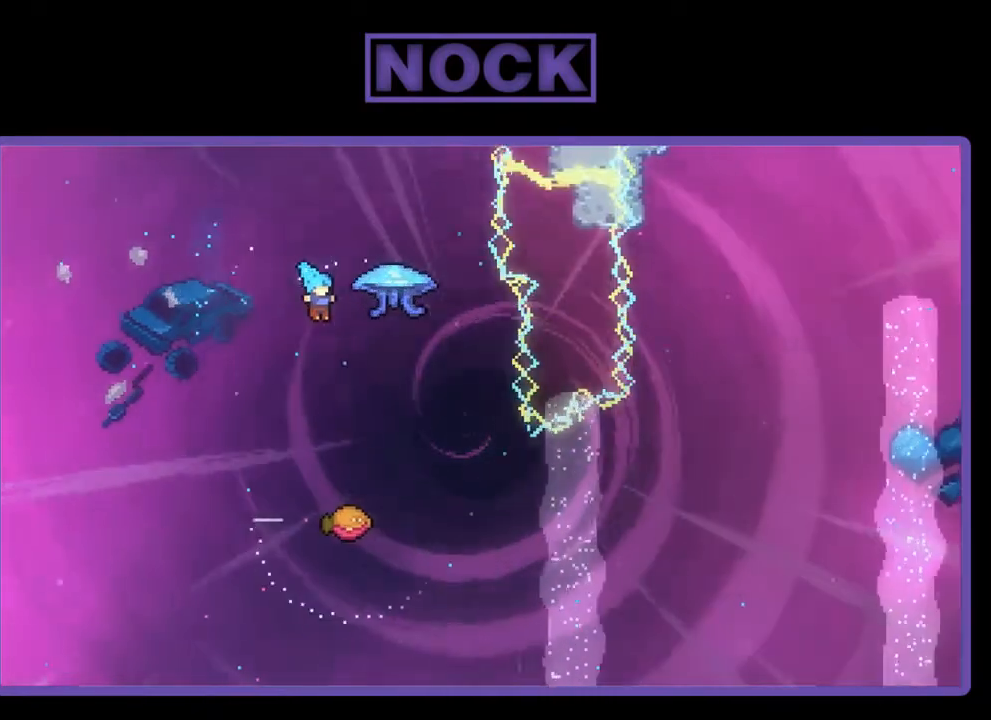
{"buttons": ["R2", "DPAD_RIGHT"], "right_stick": "center", "events": [[133, "DPAD_UP", "down"], [167, "CIRCLE", "up"], [167, "DPAD_RIGHT", "up"], [167, "DPAD_UP", "up"], [400, "DPAD_RIGHT", "down"]]}
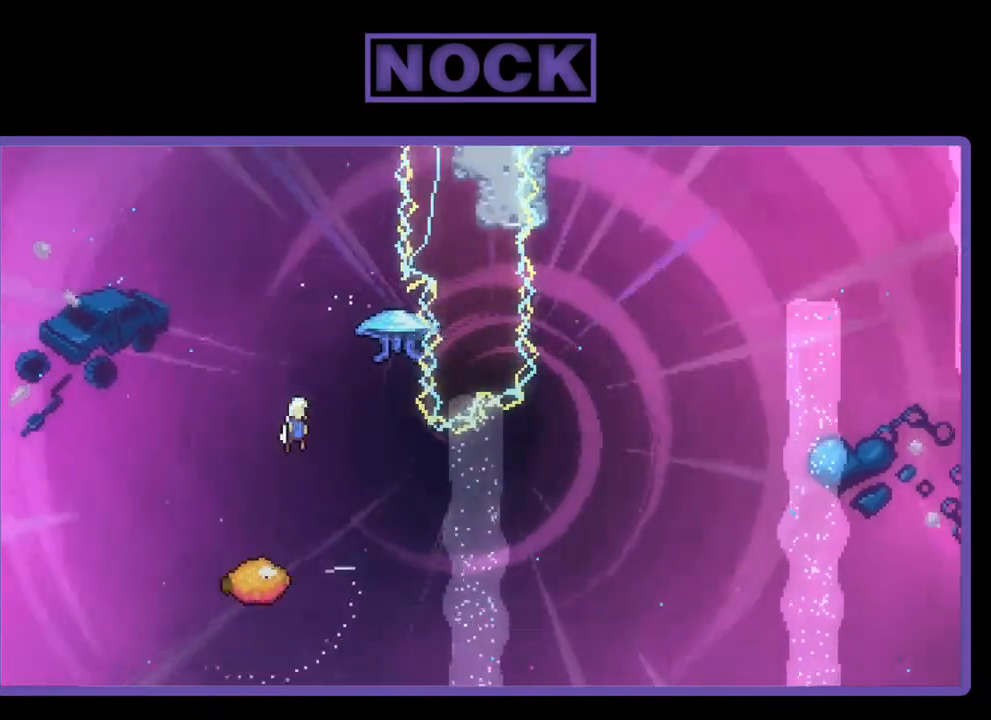
{"buttons": ["CIRCLE", "R2", "DPAD_RIGHT"], "right_stick": "center", "events": [[233, "DPAD_RIGHT", "up"], [400, "DPAD_RIGHT", "down"], [467, "CIRCLE", "down"]]}
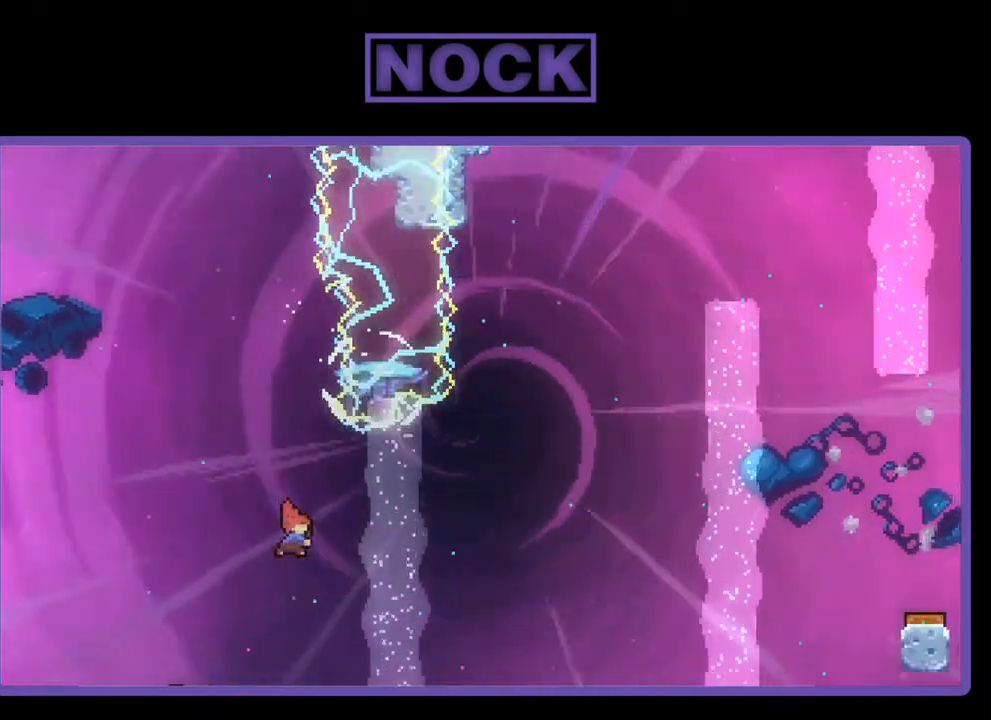
{"buttons": [], "right_stick": "center", "events": [[67, "DPAD_UP", "down"], [333, "DPAD_RIGHT", "up"], [367, "CIRCLE", "up"], [367, "R2", "up"], [400, "DPAD_UP", "up"]]}
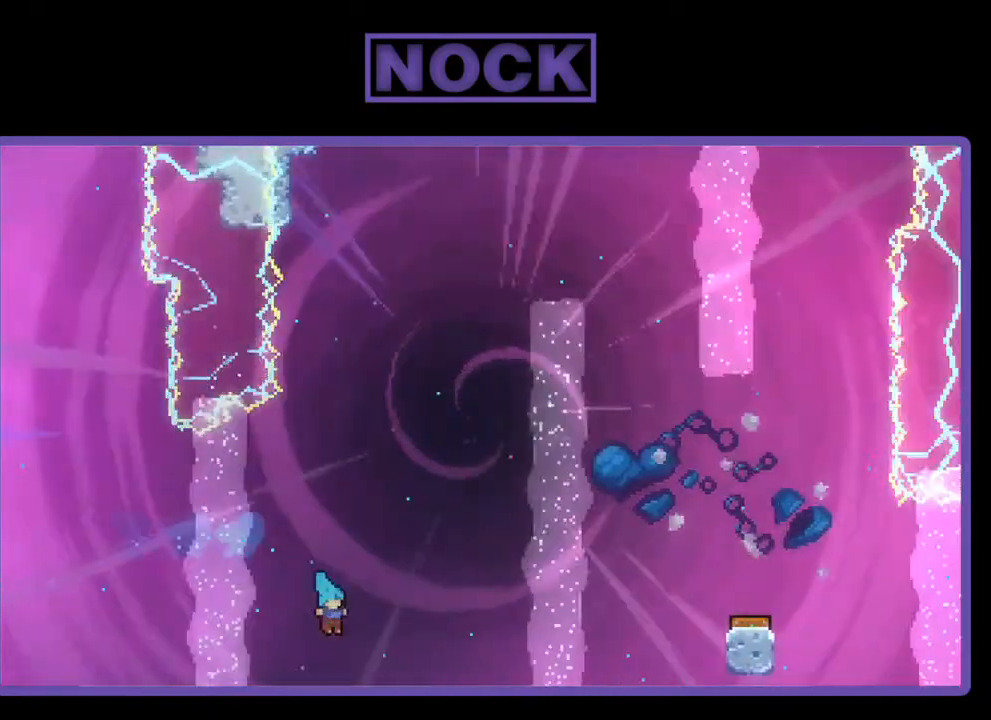
{"buttons": [], "right_stick": "center", "events": []}
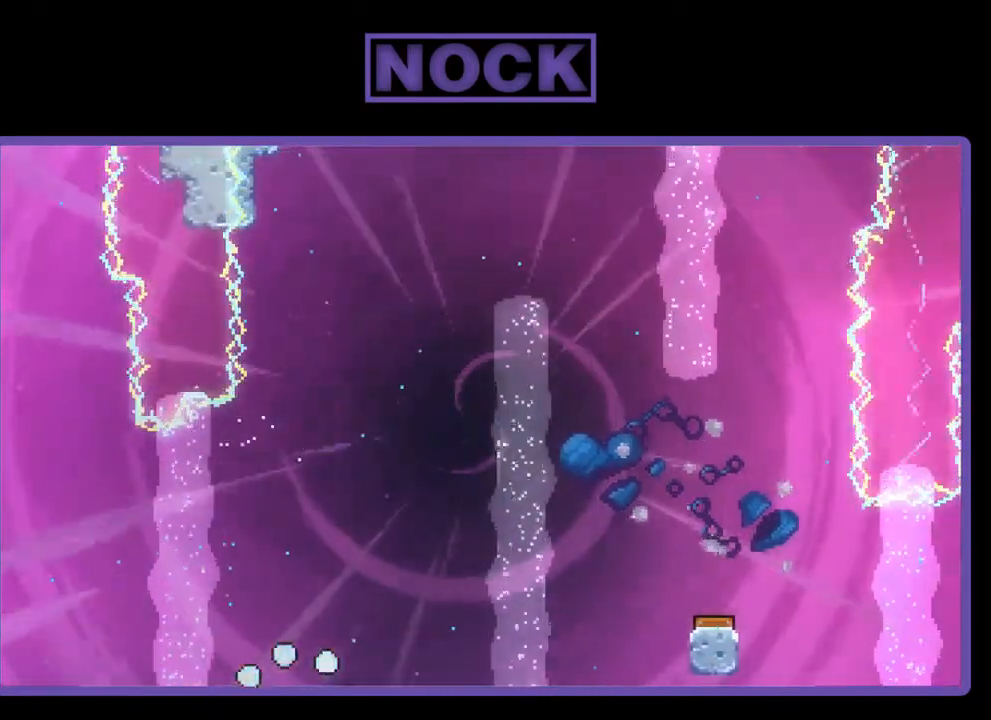
{"buttons": [], "right_stick": "center", "events": []}
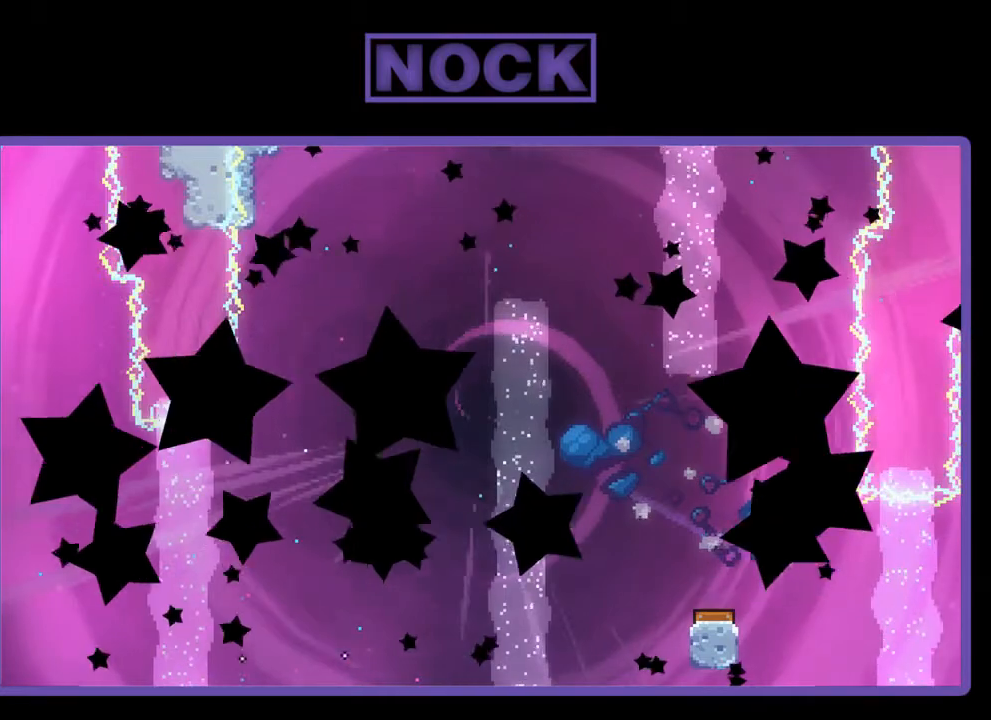
{"buttons": [], "right_stick": "center", "events": []}
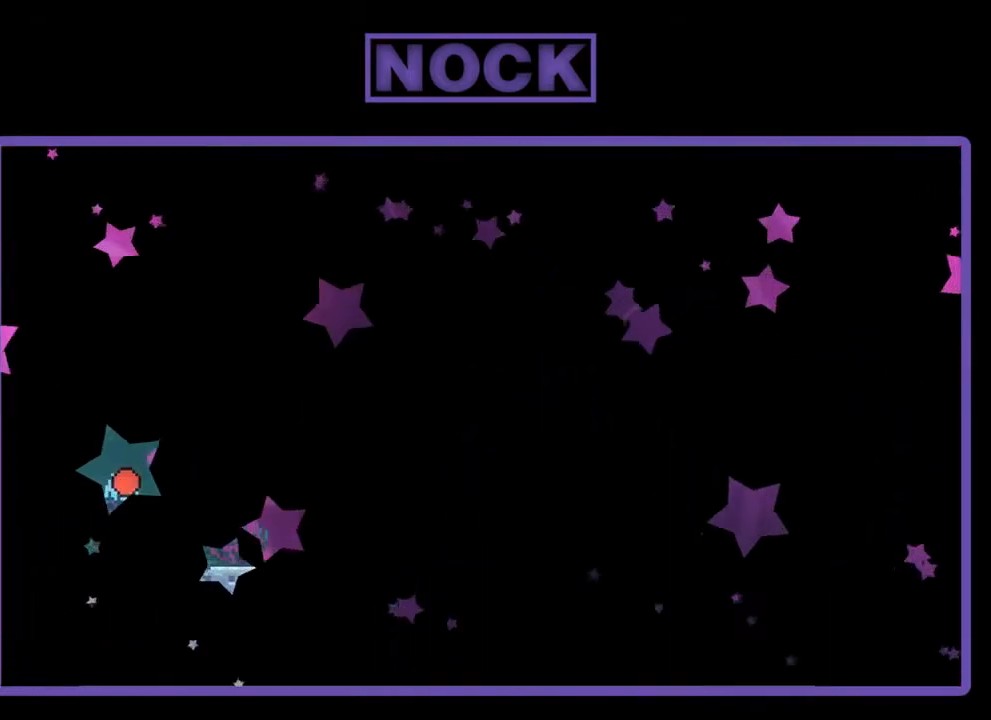
{"buttons": [], "right_stick": "center", "events": []}
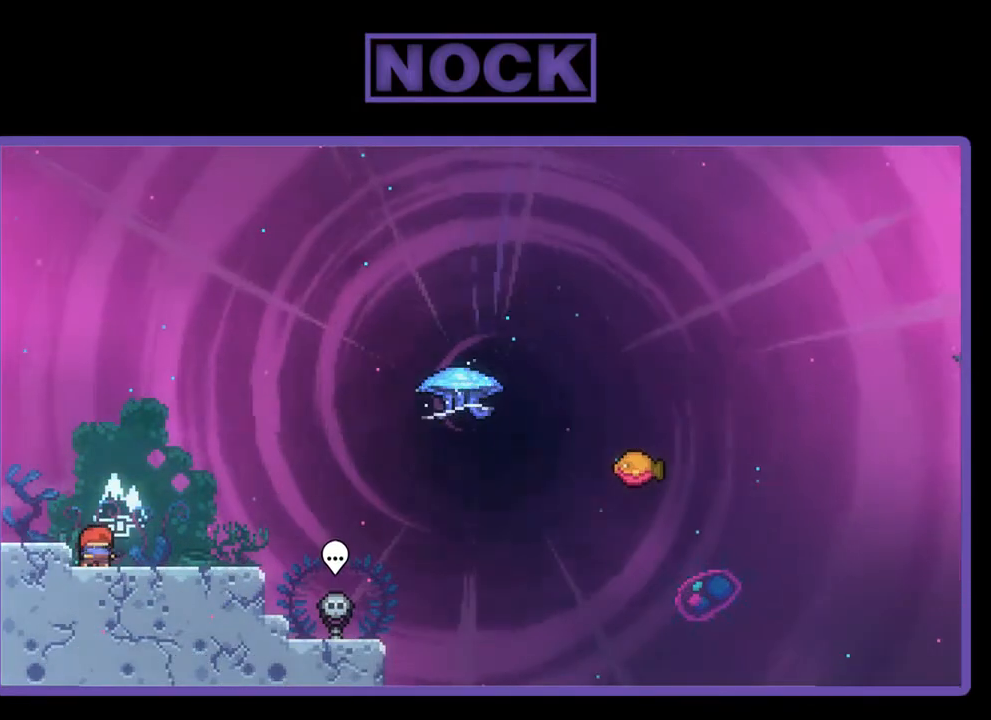
{"buttons": ["R2", "DPAD_RIGHT"], "right_stick": "center", "events": [[267, "DPAD_RIGHT", "down"], [333, "R2", "down"]]}
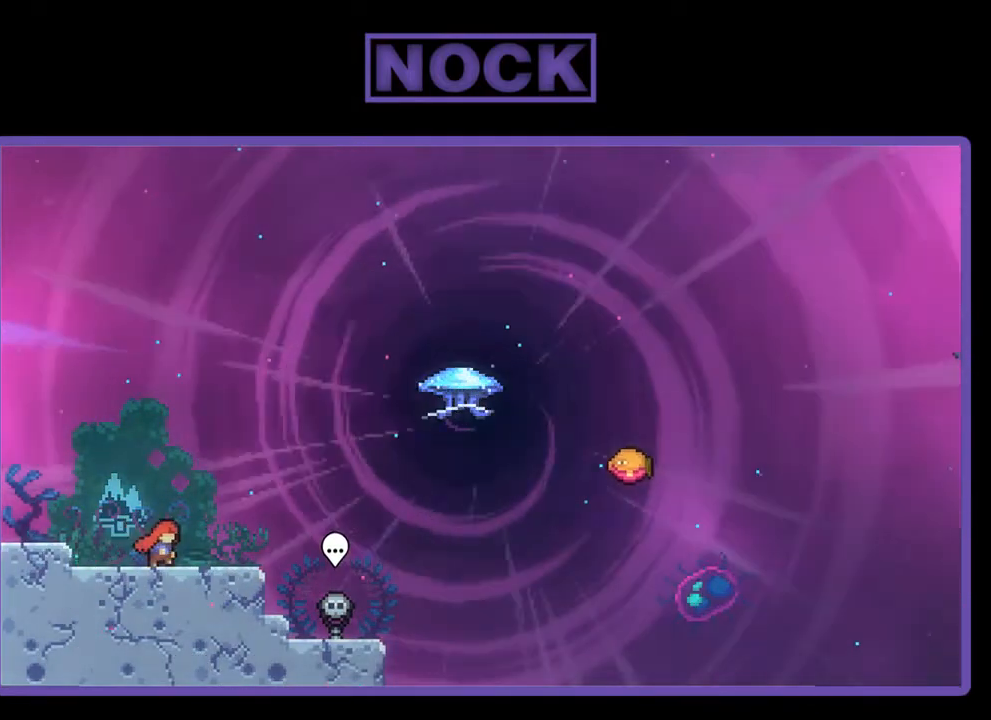
{"buttons": ["CROSS", "R2", "DPAD_UP", "DPAD_RIGHT"], "right_stick": "center", "events": [[333, "DPAD_UP", "down"], [367, "CROSS", "down"]]}
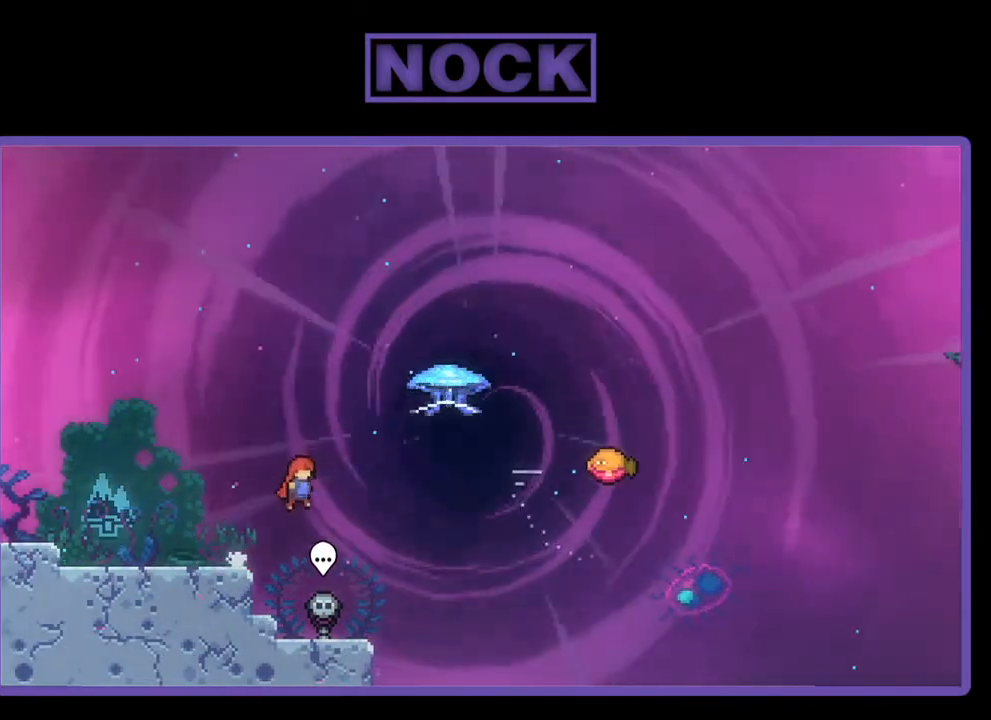
{"buttons": ["R2", "DPAD_UP", "DPAD_RIGHT"], "right_stick": "center", "events": [[33, "CROSS", "up"], [133, "CIRCLE", "down"], [433, "CIRCLE", "up"]]}